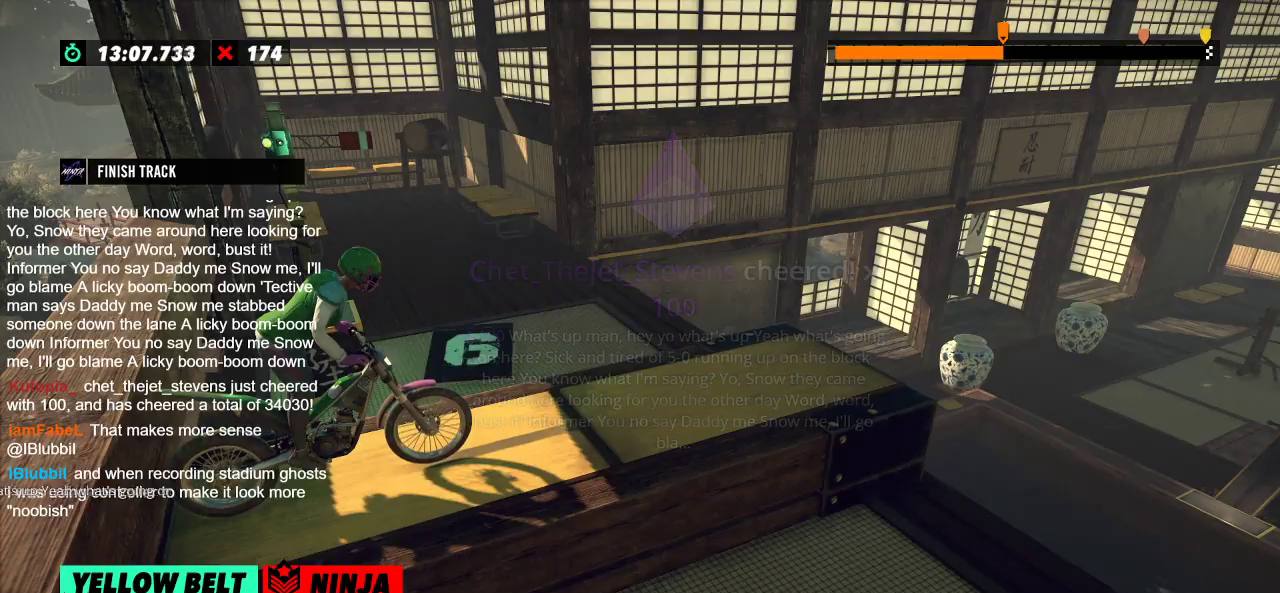
Gameplay with a controller (Xbox layout); each line is a JSON object with the inputs held at the frame after it. "events" lists button and stick changes between this image and that frame as [ms after this image, input, new state], when the widget could be followed in between. Not read: A B DPAD_DOWN DPAD_LEFT DPAD_RIGHT DPAD_UP L1 L3 R1 R2 R3 SELECT START X Y right_stick.
{"buttons": [], "left_stick": "center", "events": []}
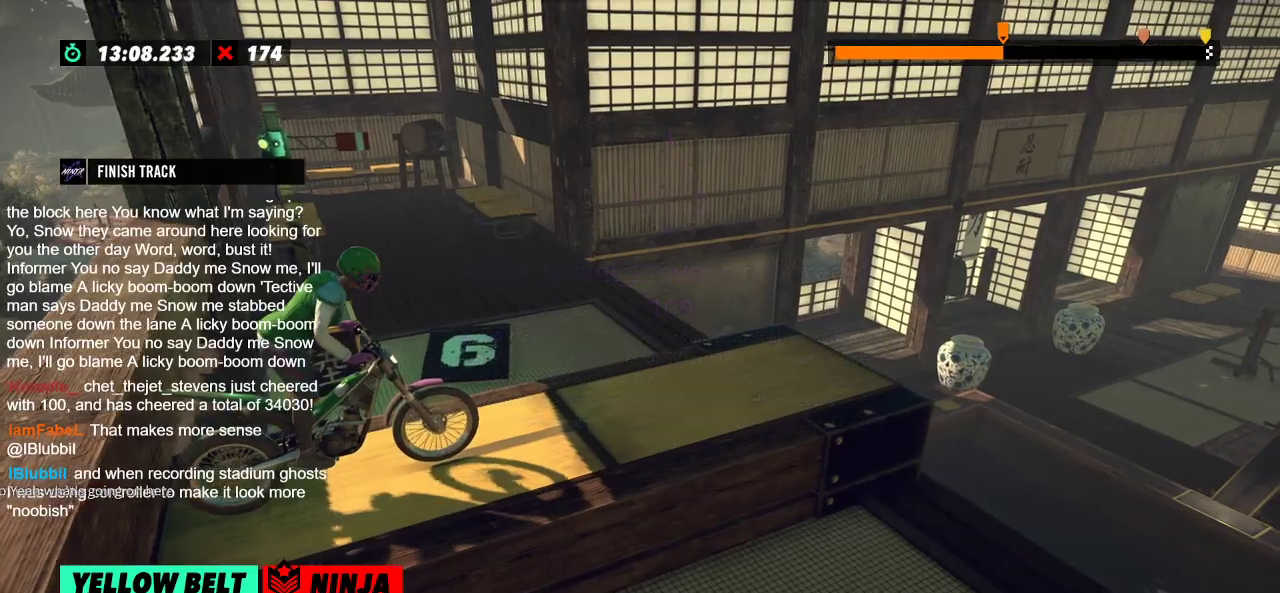
{"buttons": [], "left_stick": "center", "events": []}
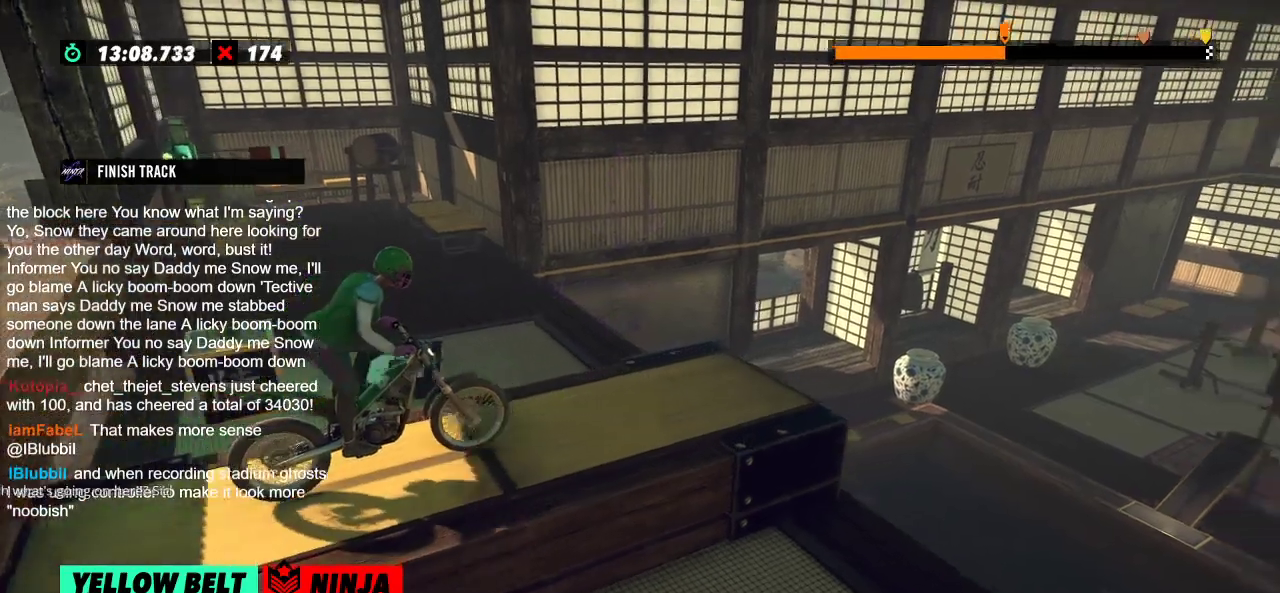
{"buttons": [], "left_stick": "right", "events": [[500, "left_stick", "right"]]}
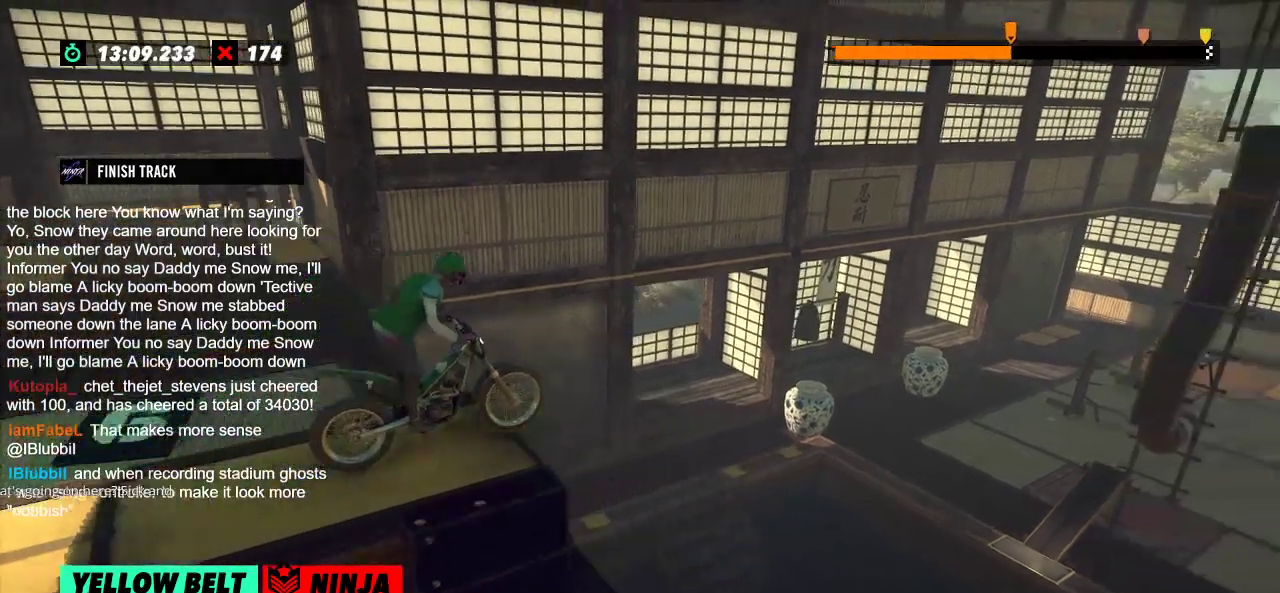
{"buttons": [], "left_stick": "center", "events": [[134, "left_stick", "left"], [284, "left_stick", "center"]]}
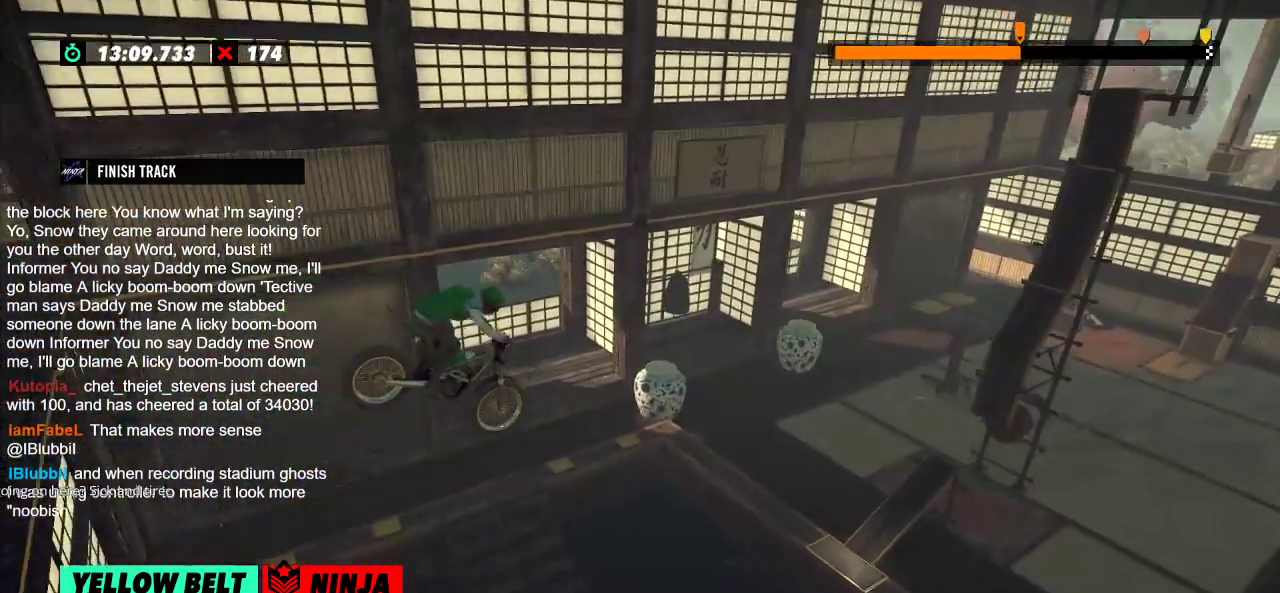
{"buttons": [], "left_stick": "left", "events": [[133, "left_stick", "left"], [283, "left_stick", "center"], [450, "left_stick", "left"]]}
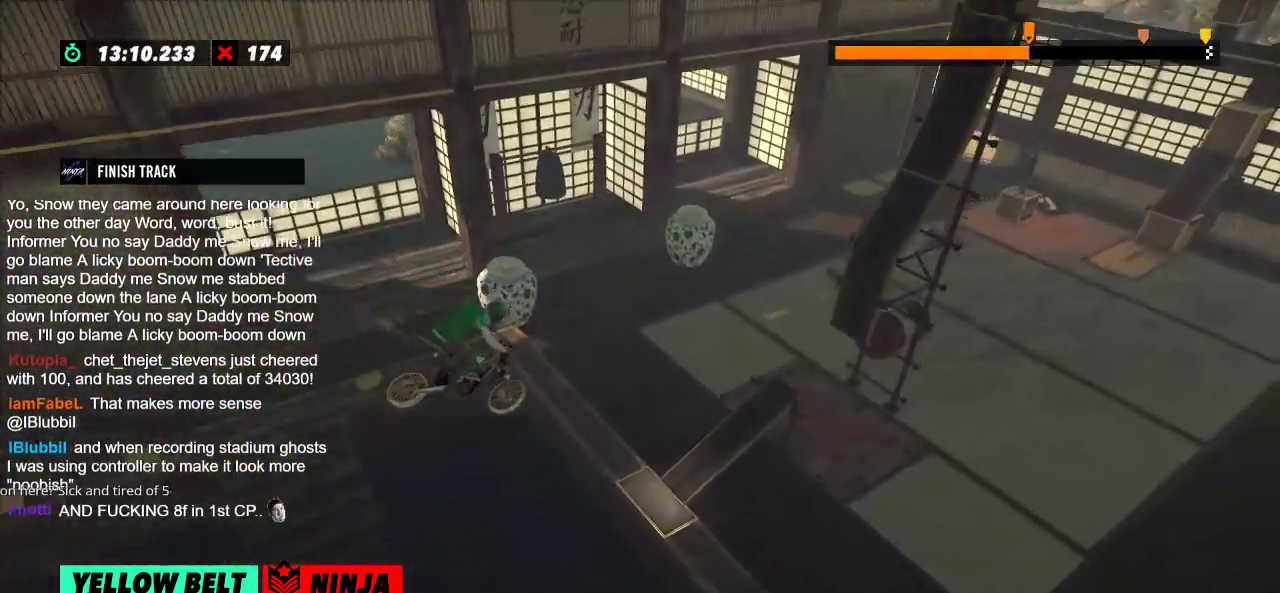
{"buttons": ["L2"], "left_stick": "left", "events": [[134, "left_stick", "center"], [334, "L2", "down"], [367, "left_stick", "left"]]}
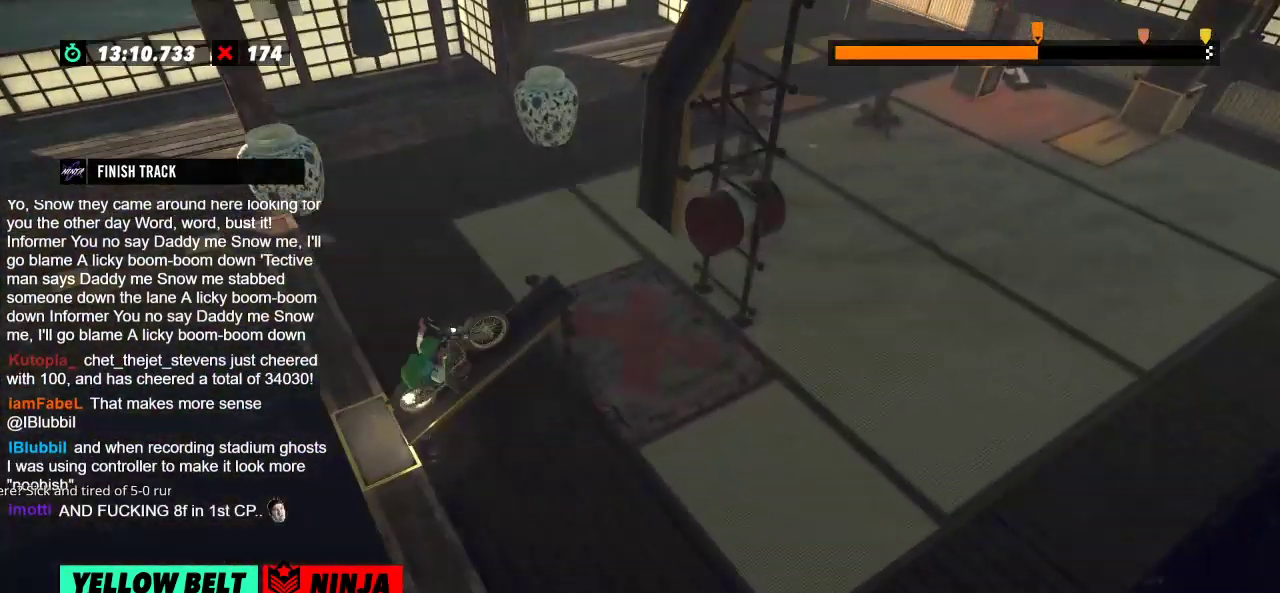
{"buttons": [], "left_stick": "center", "events": [[16, "left_stick", "center"], [50, "L2", "up"]]}
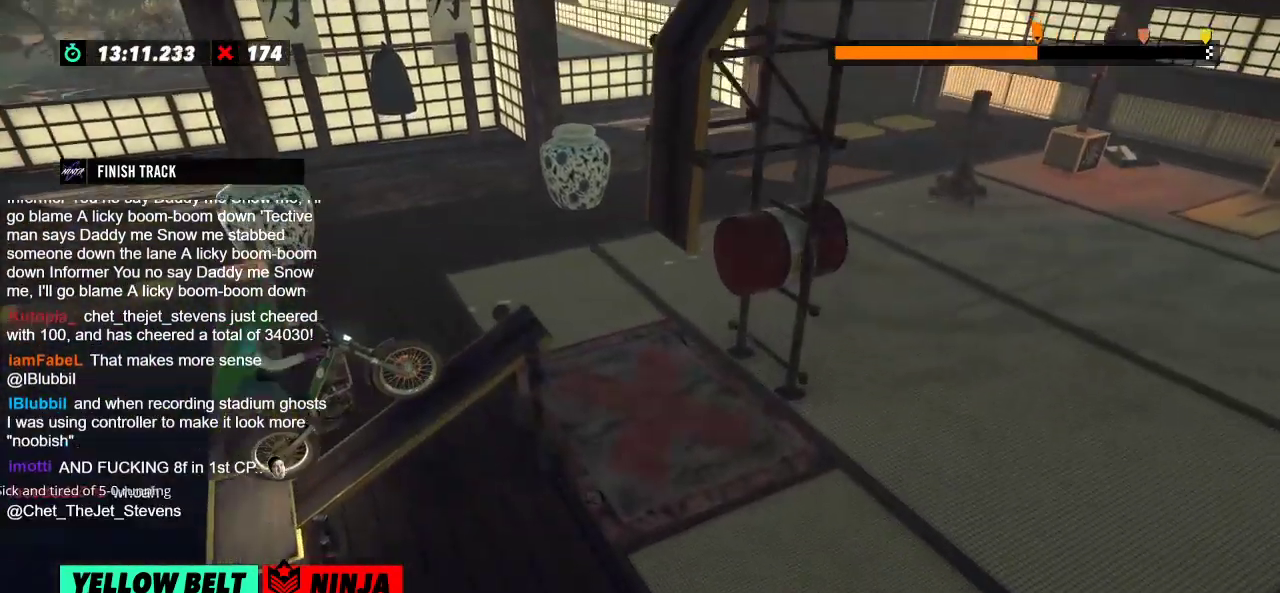
{"buttons": [], "left_stick": "center", "events": []}
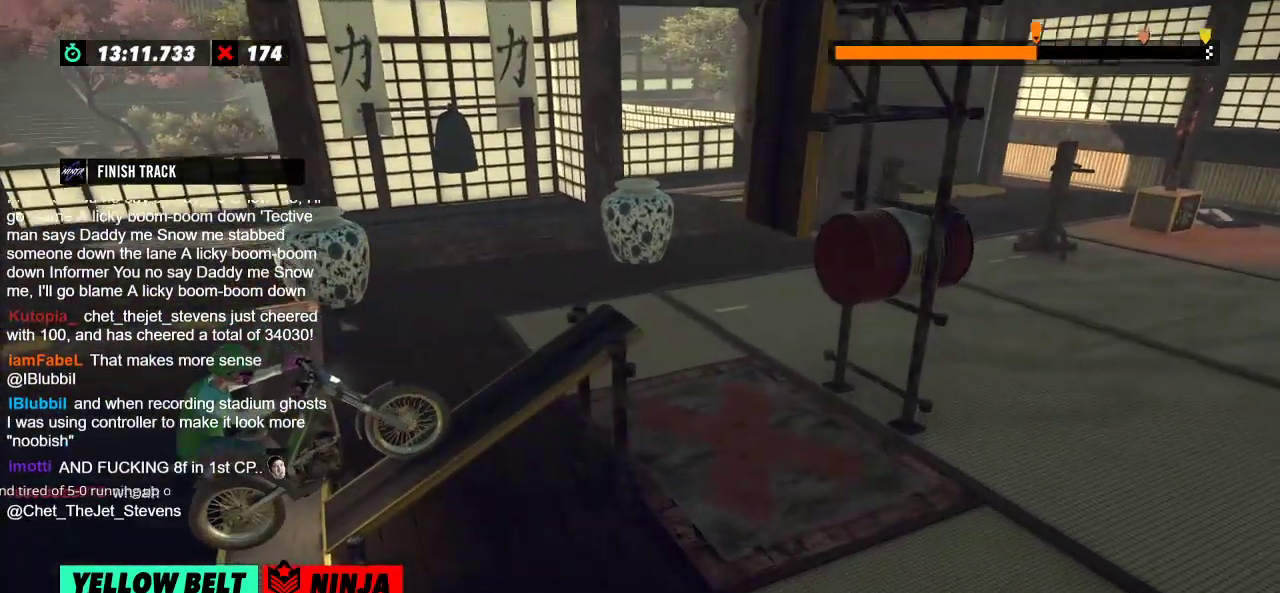
{"buttons": [], "left_stick": "center", "events": []}
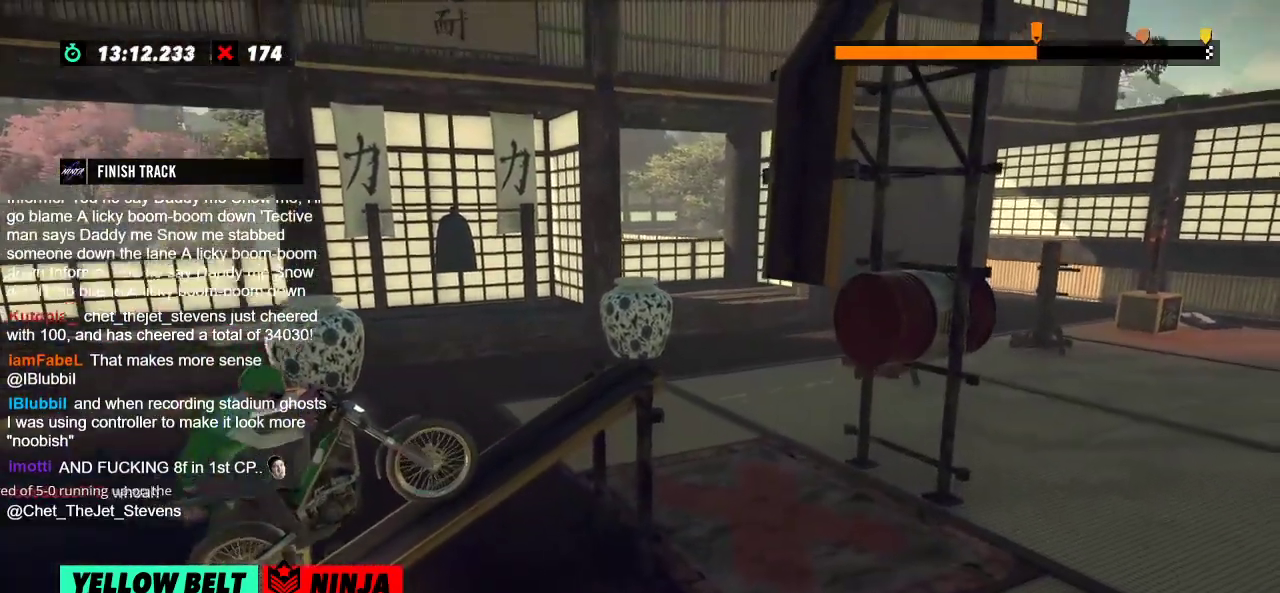
{"buttons": [], "left_stick": "center", "events": []}
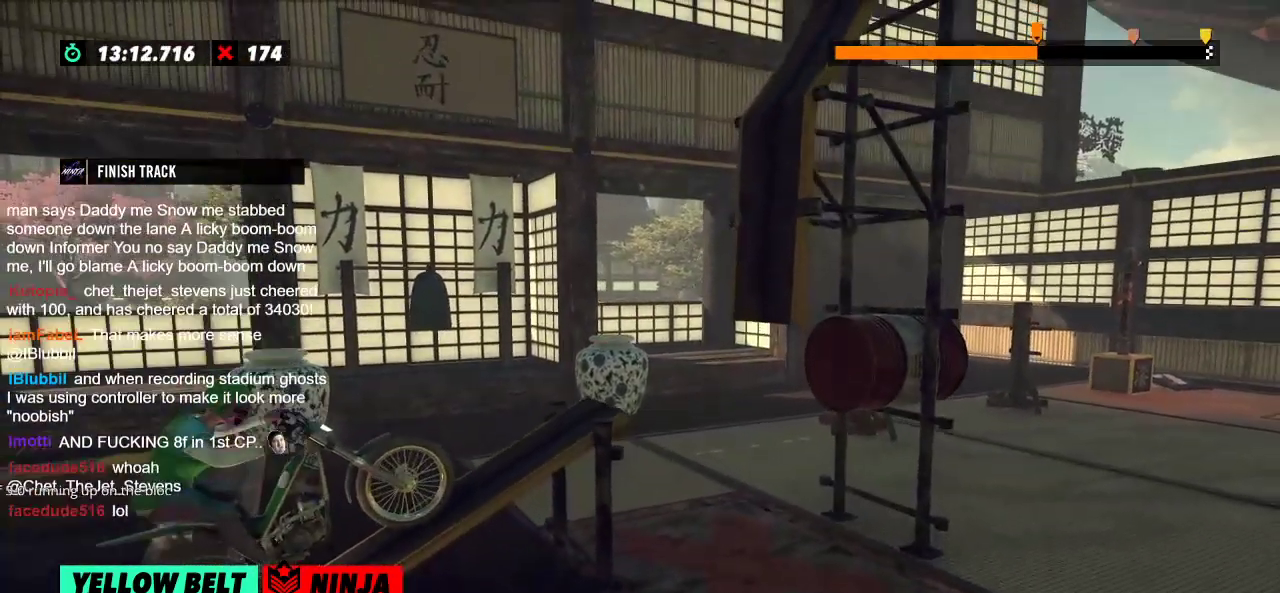
{"buttons": [], "left_stick": "center", "events": []}
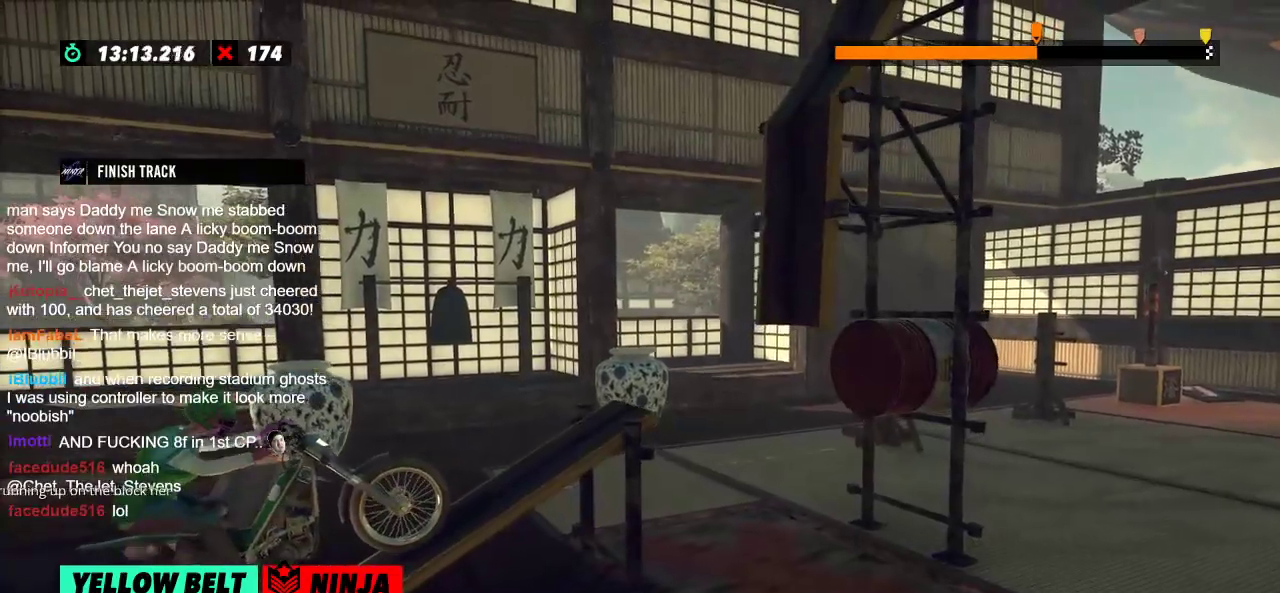
{"buttons": [], "left_stick": "center", "events": []}
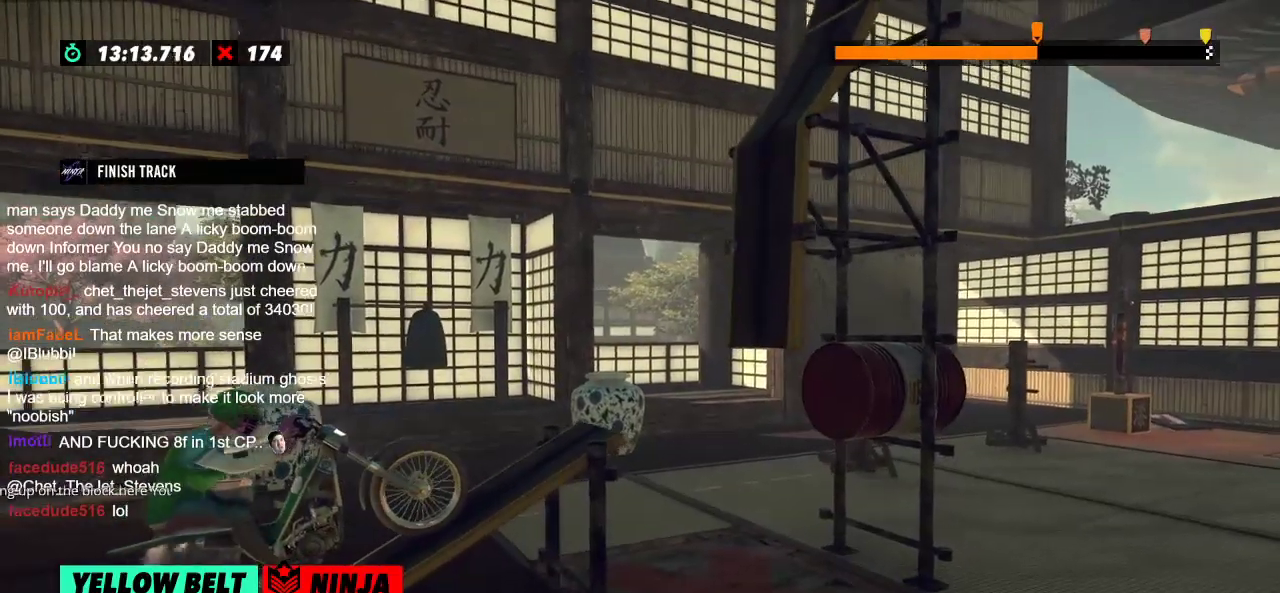
{"buttons": [], "left_stick": "center", "events": []}
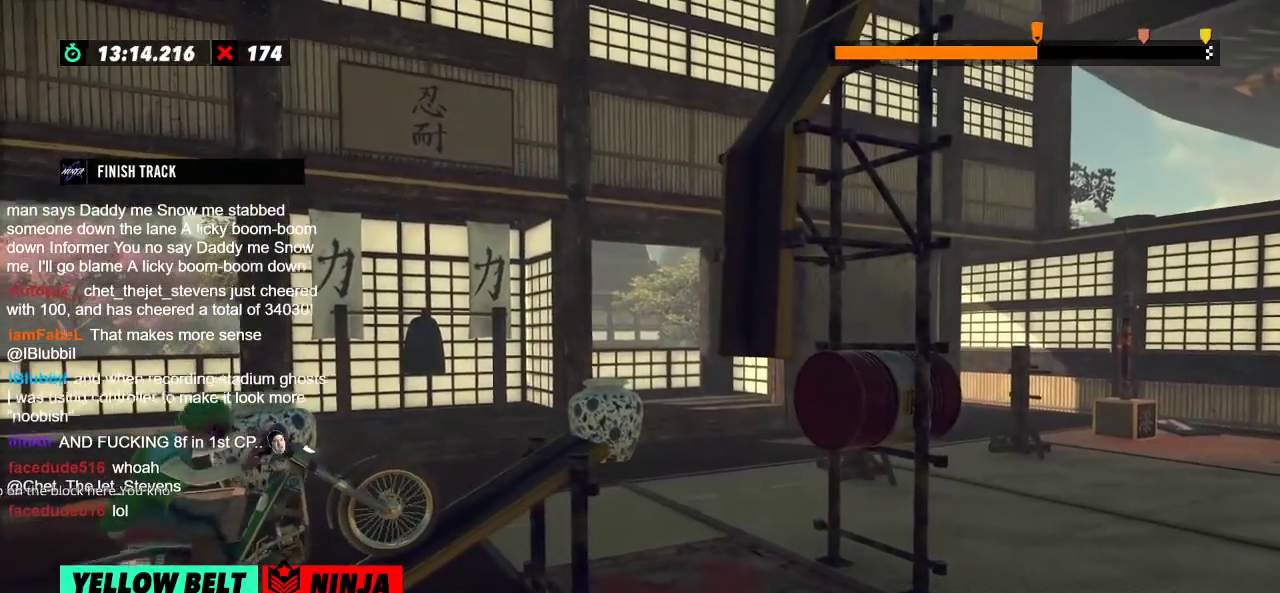
{"buttons": [], "left_stick": "center", "events": []}
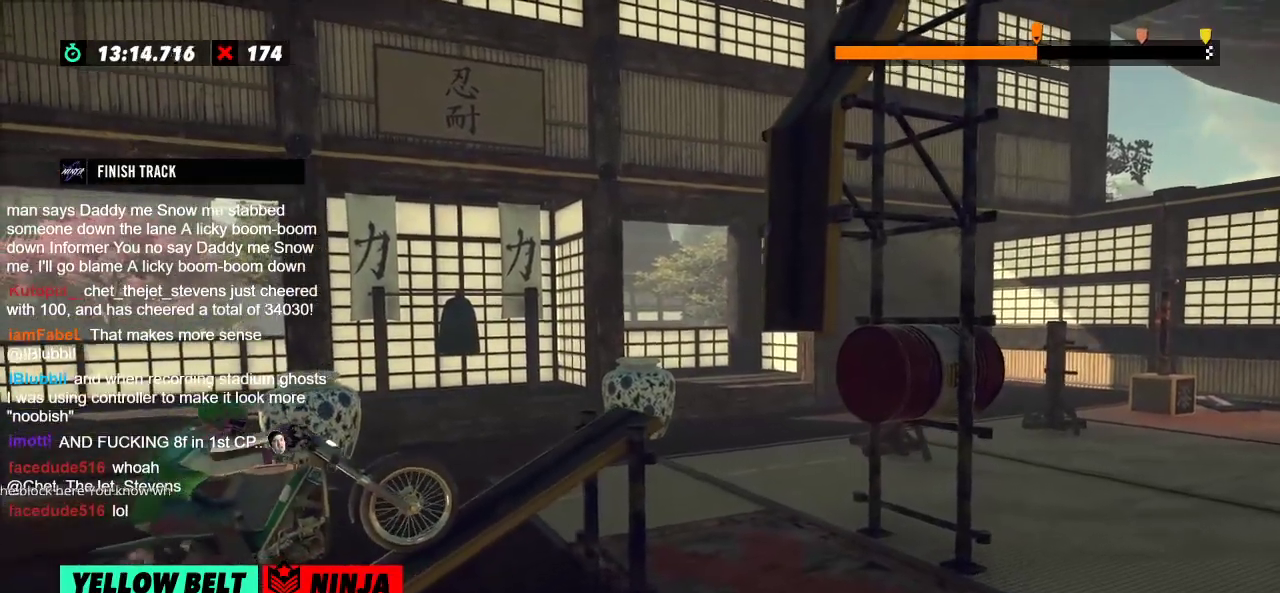
{"buttons": [], "left_stick": "center", "events": []}
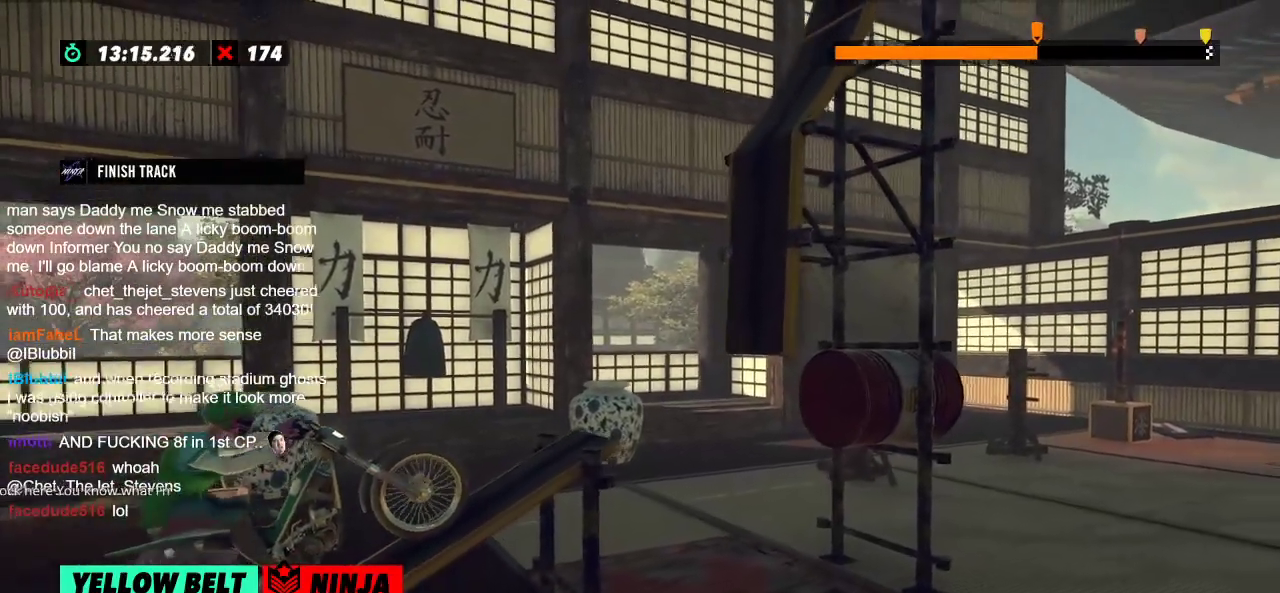
{"buttons": [], "left_stick": "right", "events": [[283, "left_stick", "left"], [433, "left_stick", "right"]]}
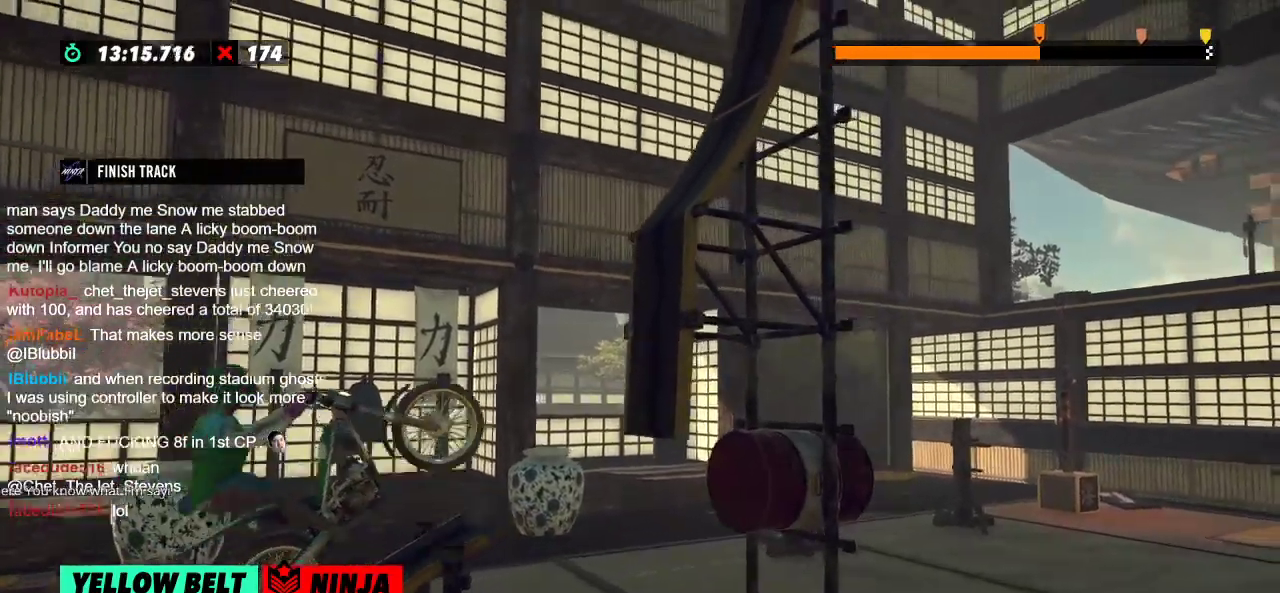
{"buttons": [], "left_stick": "right", "events": [[50, "left_stick", "left"], [200, "left_stick", "right"]]}
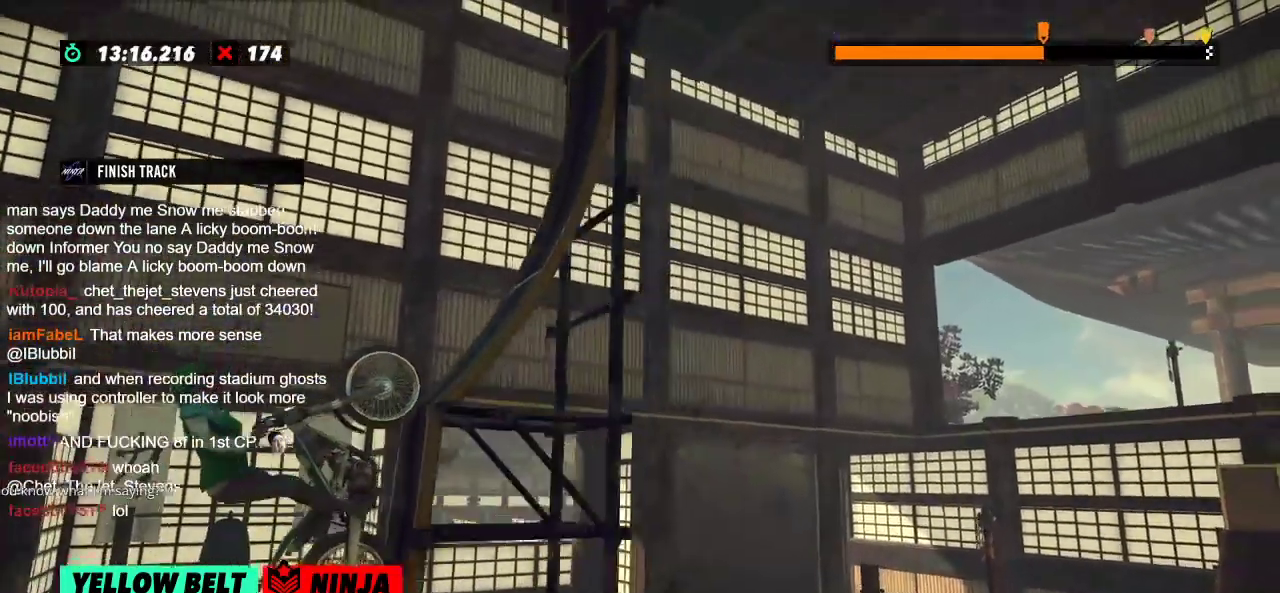
{"buttons": [], "left_stick": "left", "events": [[333, "left_stick", "left"]]}
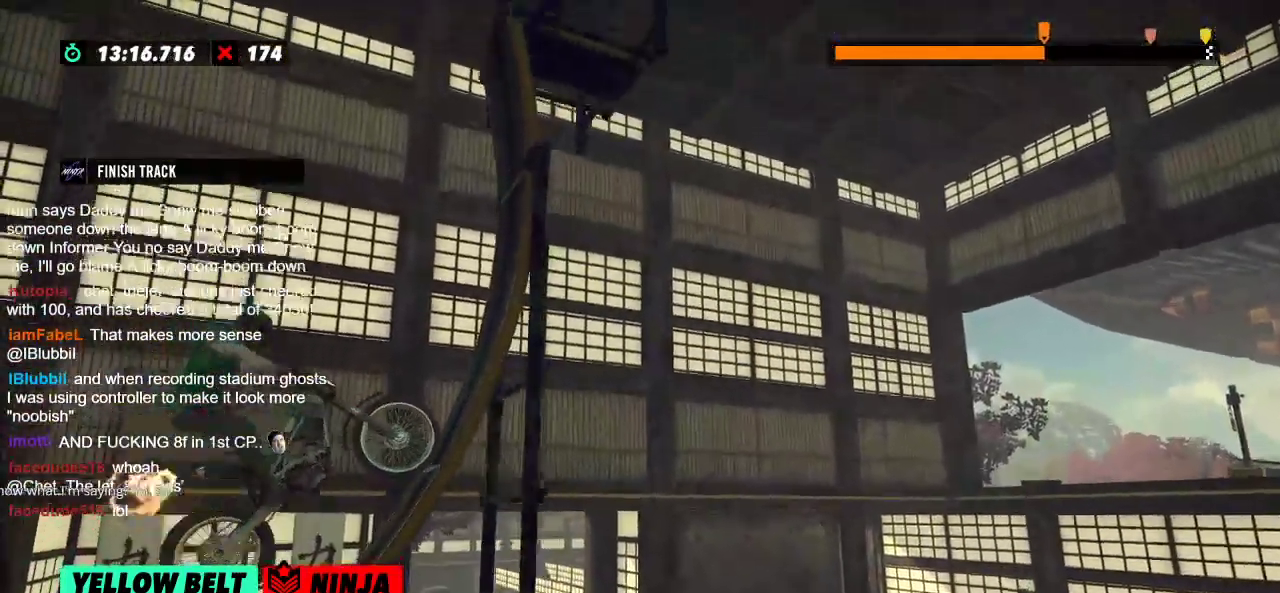
{"buttons": [], "left_stick": "left", "events": [[167, "left_stick", "center"], [334, "left_stick", "left"]]}
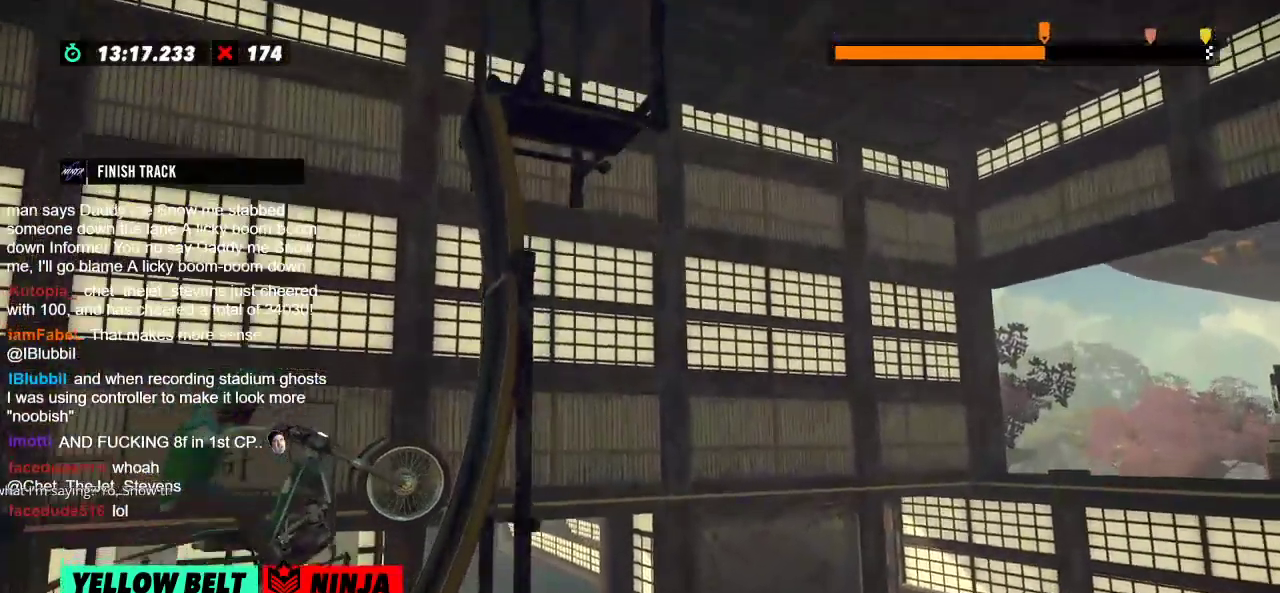
{"buttons": [], "left_stick": "right", "events": [[50, "left_stick", "right"], [133, "L2", "down"], [317, "L2", "up"]]}
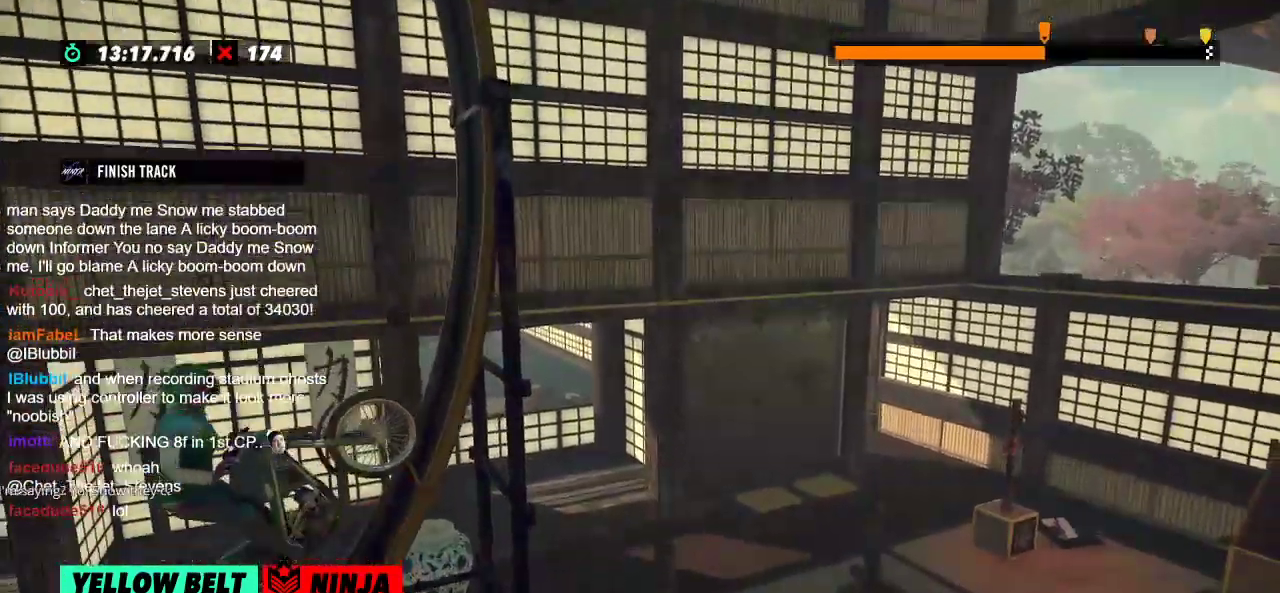
{"buttons": [], "left_stick": "right", "events": [[350, "left_stick", "center"], [401, "left_stick", "right"]]}
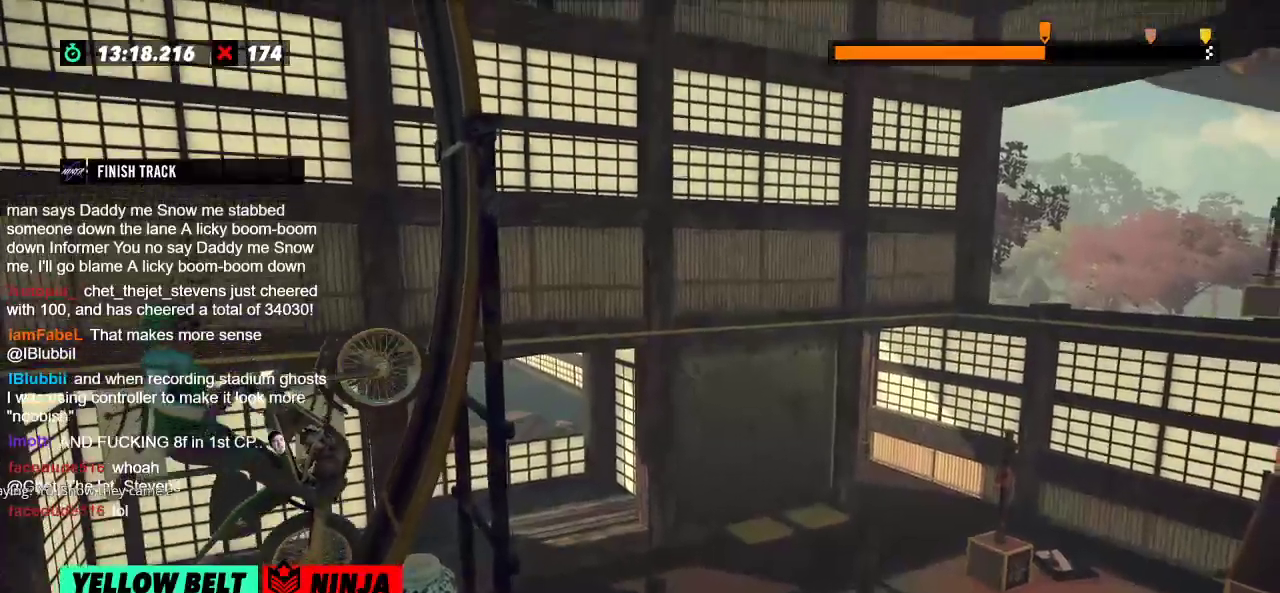
{"buttons": [], "left_stick": "right"}